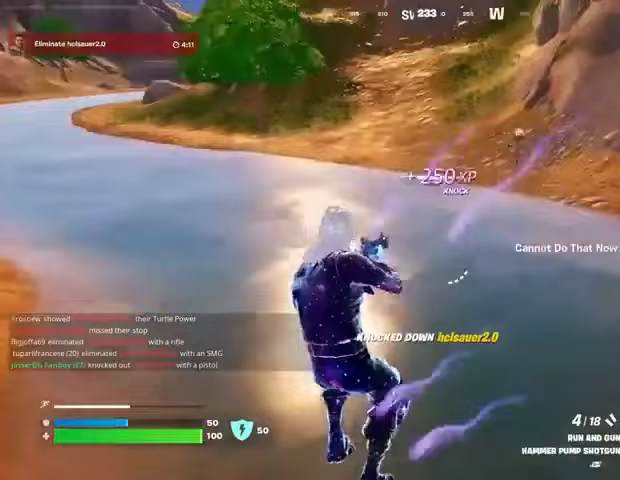
Gameplay with a controller (PlayStation layout); each line is a JSON object with the inputs held at the frame after it. "events" lists button and stick changes between this image and that frame as [ms after this image, input, new state], when the widget could be followed in between.
{"buttons": [], "left_stick": "up-right", "right_stick": "right", "events": [[133, "right_stick", "left"], [333, "left_stick", "up"], [367, "L3", "down"], [433, "L3", "up"], [433, "left_stick", "up-right"], [433, "right_stick", "right"]]}
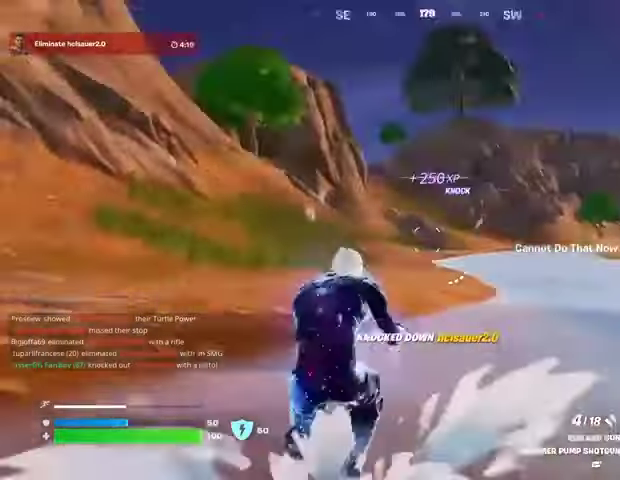
{"buttons": [], "left_stick": "up", "right_stick": "center", "events": [[200, "CROSS", "down"], [200, "right_stick", "center"], [300, "CROSS", "up"], [300, "left_stick", "up"], [433, "right_stick", "down"], [500, "right_stick", "center"]]}
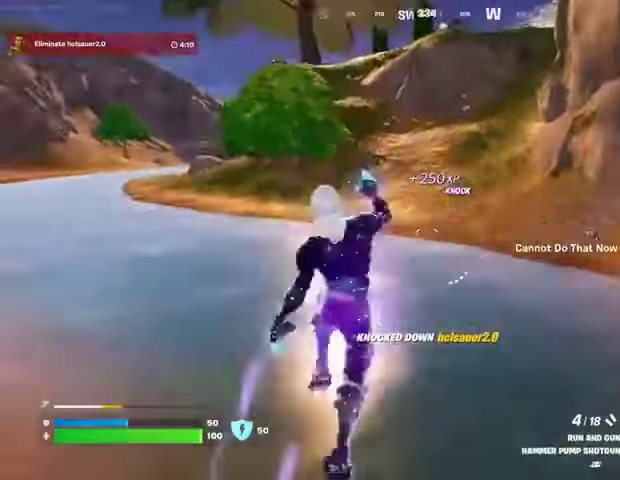
{"buttons": [], "left_stick": "right", "right_stick": "center", "events": [[33, "left_stick", "center"], [333, "SQUARE", "down"], [400, "SQUARE", "up"], [433, "left_stick", "right"]]}
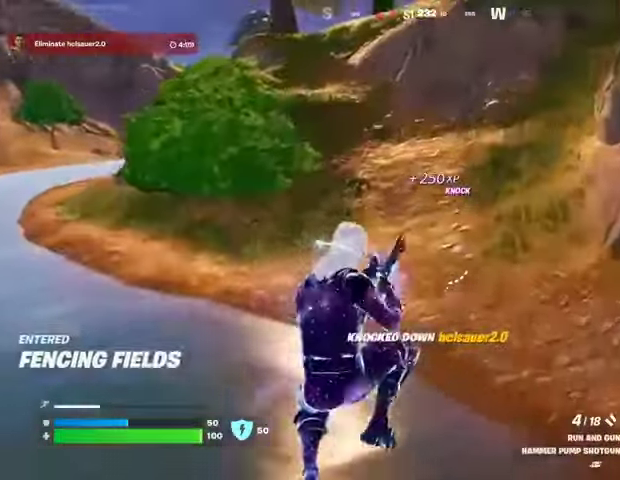
{"buttons": [], "left_stick": "down-right", "right_stick": "center", "events": [[33, "right_stick", "down-right"], [267, "right_stick", "center"], [367, "left_stick", "down-right"]]}
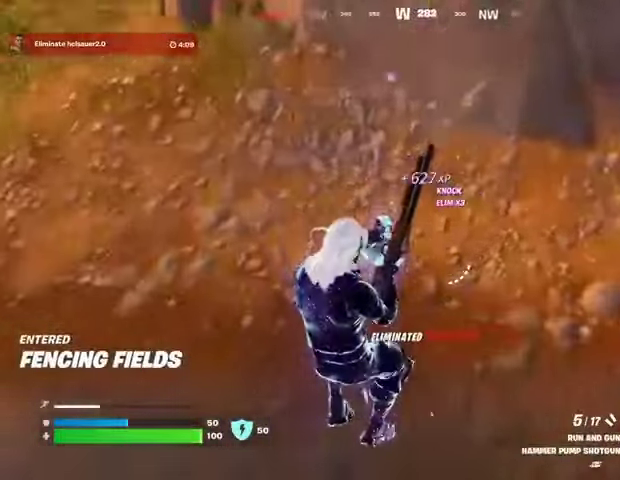
{"buttons": [], "left_stick": "up-right", "right_stick": "center", "events": [[200, "left_stick", "up-right"], [233, "right_stick", "up"], [367, "right_stick", "center"]]}
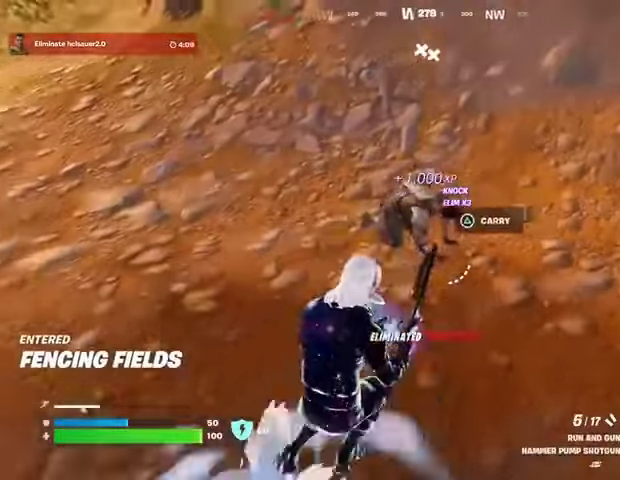
{"buttons": [], "left_stick": "up-left", "right_stick": "center", "events": [[100, "left_stick", "center"], [167, "R2", "down"], [167, "left_stick", "left"], [233, "R2", "up"], [300, "L1", "down"], [367, "L1", "up"], [467, "left_stick", "up-left"]]}
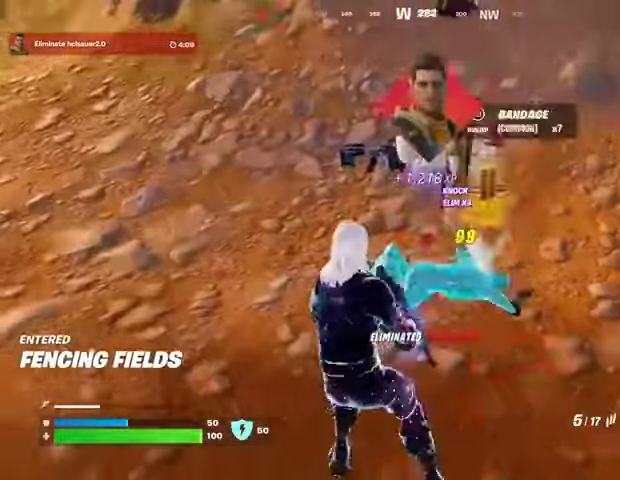
{"buttons": [], "left_stick": "up-right", "right_stick": "right", "events": [[33, "left_stick", "up"], [33, "right_stick", "right"], [467, "left_stick", "up-right"]]}
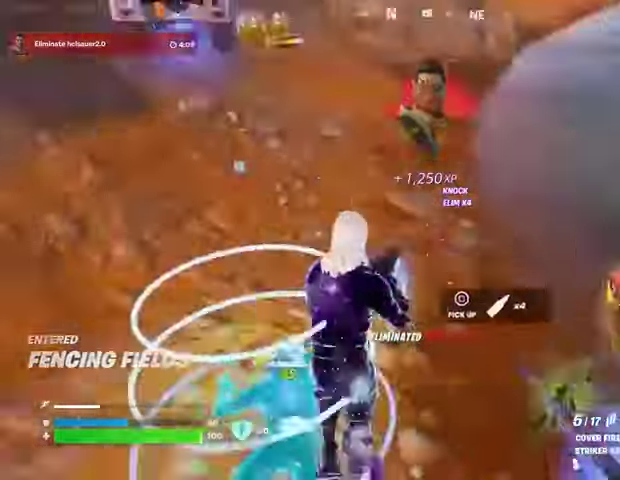
{"buttons": ["L1"], "left_stick": "up", "right_stick": "center", "events": [[100, "L3", "down"], [133, "right_stick", "center"], [200, "left_stick", "up"], [233, "L3", "up"], [233, "right_stick", "right"], [500, "L1", "down"], [500, "right_stick", "center"]]}
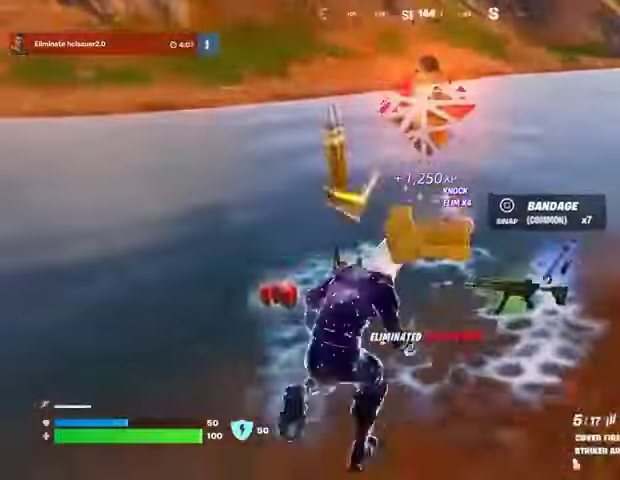
{"buttons": [], "left_stick": "down", "right_stick": "center", "events": [[100, "left_stick", "left"], [133, "right_stick", "right"], [200, "left_stick", "down-left"], [267, "L1", "up"], [300, "right_stick", "center"], [367, "left_stick", "down"]]}
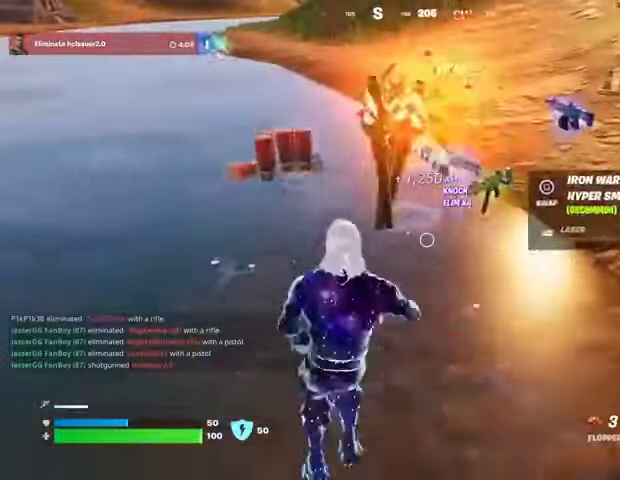
{"buttons": [], "left_stick": "up-right", "right_stick": "center", "events": [[33, "left_stick", "down-right"], [200, "left_stick", "right"], [433, "left_stick", "up-right"]]}
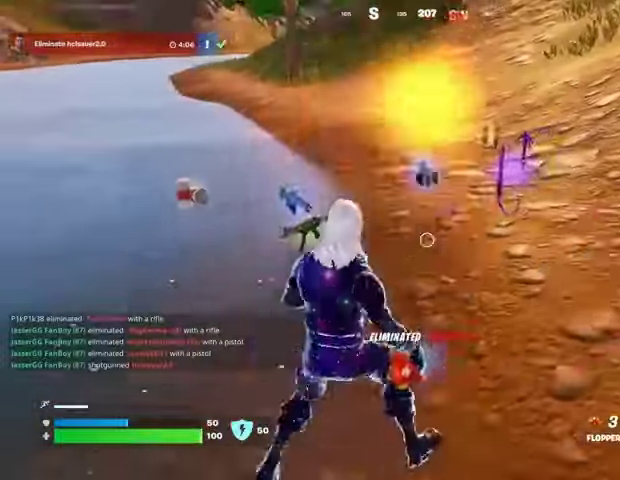
{"buttons": [], "left_stick": "down", "right_stick": "center", "events": [[133, "left_stick", "up"], [400, "left_stick", "down"], [433, "SQUARE", "down"], [500, "SQUARE", "up"]]}
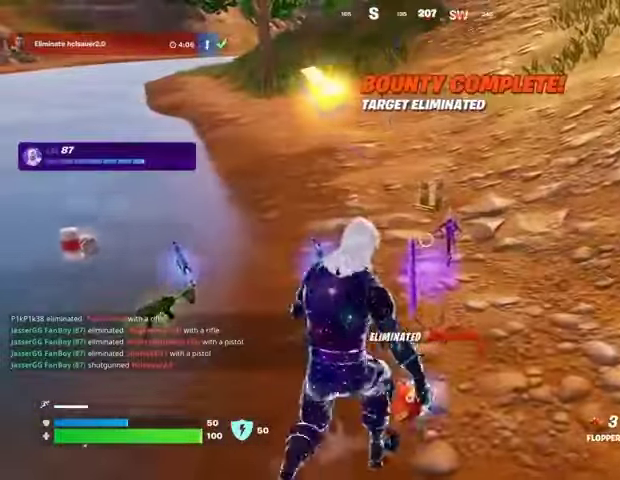
{"buttons": [], "left_stick": "up", "right_stick": "right", "events": [[267, "left_stick", "left"], [333, "left_stick", "up-left"], [467, "left_stick", "up"], [467, "right_stick", "right"]]}
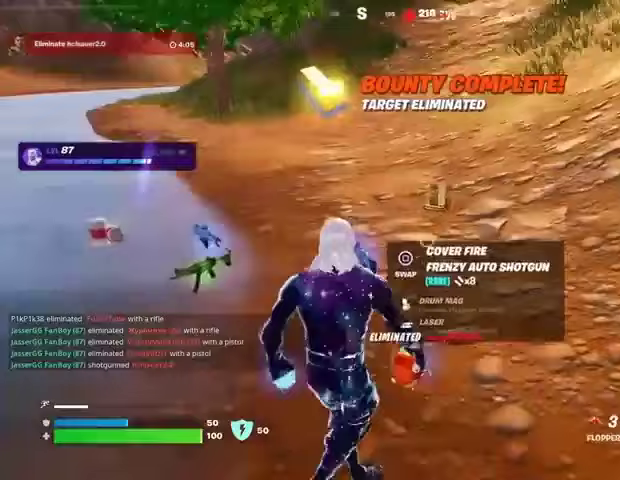
{"buttons": ["R1"], "left_stick": "up", "right_stick": "center", "events": [[100, "L3", "down"], [133, "right_stick", "center"], [200, "L3", "up"], [500, "R1", "down"]]}
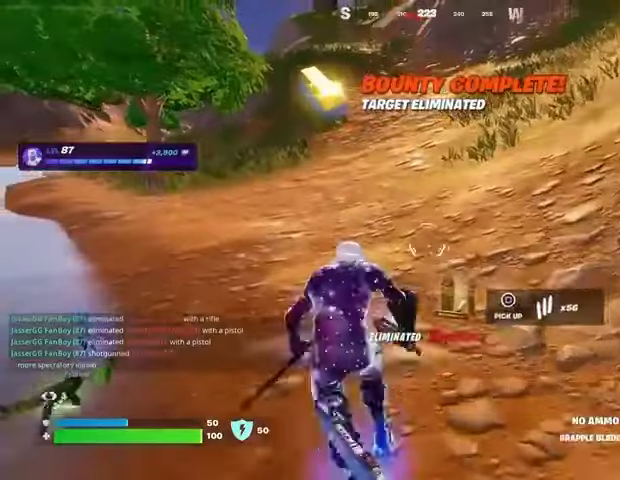
{"buttons": [], "left_stick": "down-right", "right_stick": "right", "events": [[100, "R1", "up"], [167, "R1", "down"], [200, "R3", "down"], [200, "left_stick", "up-left"], [233, "right_stick", "right"], [267, "R1", "up"], [300, "R3", "up"], [400, "left_stick", "down"], [500, "left_stick", "down-right"]]}
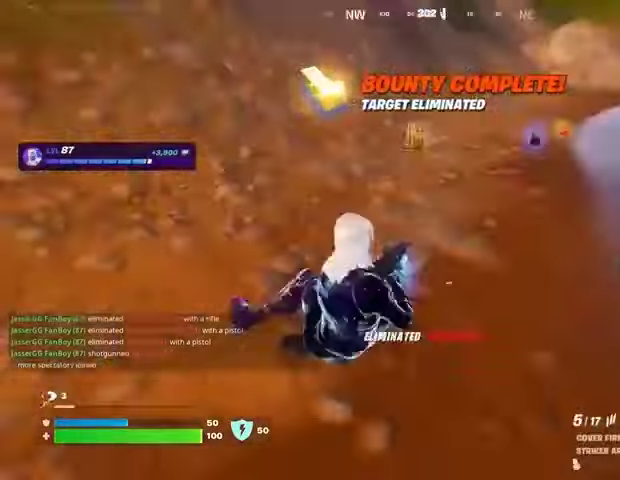
{"buttons": [], "left_stick": "up-right", "right_stick": "right", "events": [[133, "R3", "down"], [133, "right_stick", "center"], [167, "left_stick", "up-right"], [233, "R3", "up"], [367, "left_stick", "up"], [500, "left_stick", "up-right"], [500, "right_stick", "right"]]}
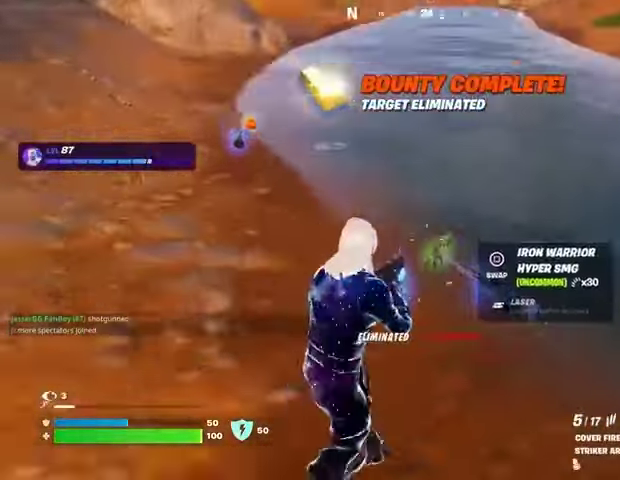
{"buttons": ["L3"], "left_stick": "up", "right_stick": "up-left", "events": [[33, "left_stick", "right"], [100, "right_stick", "center"], [200, "SQUARE", "down"], [233, "SQUARE", "up"], [300, "left_stick", "up"], [433, "right_stick", "up-left"], [500, "L3", "down"]]}
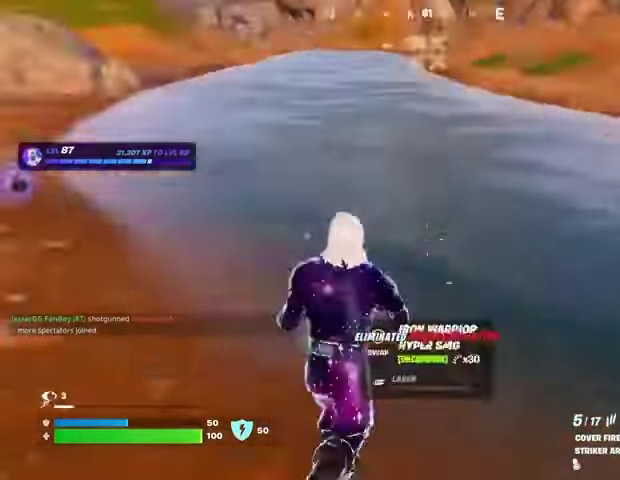
{"buttons": ["R1"], "left_stick": "down", "right_stick": "right", "events": [[67, "L3", "up"], [100, "left_stick", "up-left"], [233, "right_stick", "left"], [400, "right_stick", "right"], [467, "R1", "down"], [467, "left_stick", "down"]]}
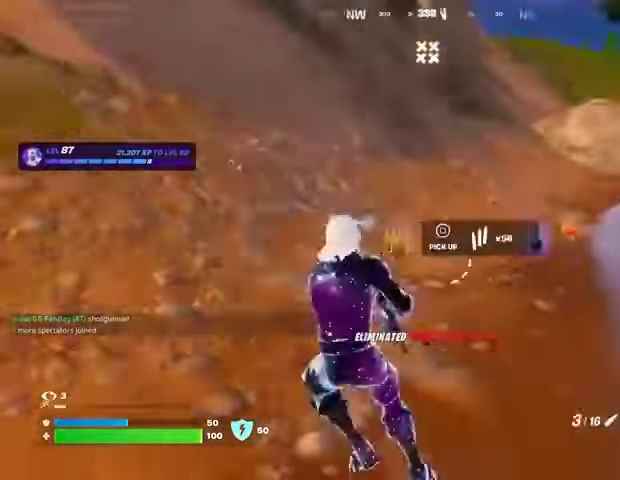
{"buttons": [], "left_stick": "left", "right_stick": "up-left", "events": [[33, "R1", "up"], [33, "left_stick", "down-right"], [100, "R1", "down"], [167, "right_stick", "center"], [200, "R1", "up"], [233, "left_stick", "down"], [267, "right_stick", "up-left"], [400, "left_stick", "left"]]}
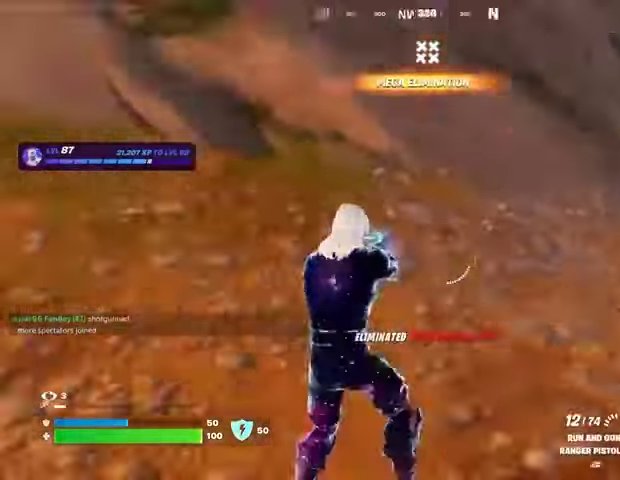
{"buttons": [], "left_stick": "up-left", "right_stick": "center", "events": [[67, "left_stick", "up-left"], [233, "right_stick", "center"], [300, "SQUARE", "down"], [367, "SQUARE", "up"]]}
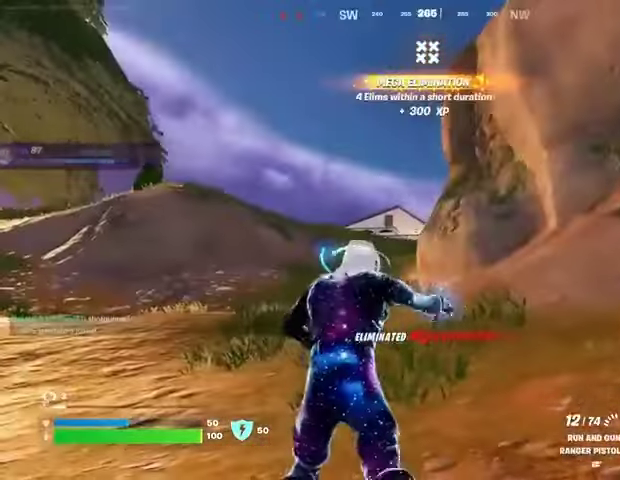
{"buttons": ["CROSS"], "left_stick": "left", "right_stick": "right", "events": [[267, "right_stick", "right"], [400, "left_stick", "left"], [433, "CROSS", "down"]]}
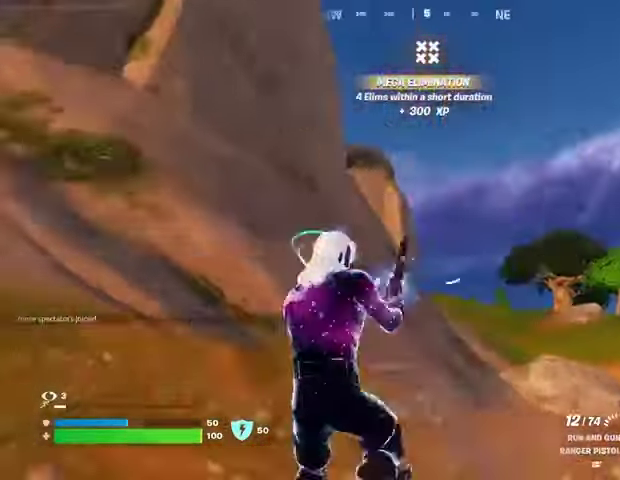
{"buttons": [], "left_stick": "left", "right_stick": "up", "events": [[33, "CROSS", "up"], [67, "right_stick", "center"], [467, "right_stick", "up"]]}
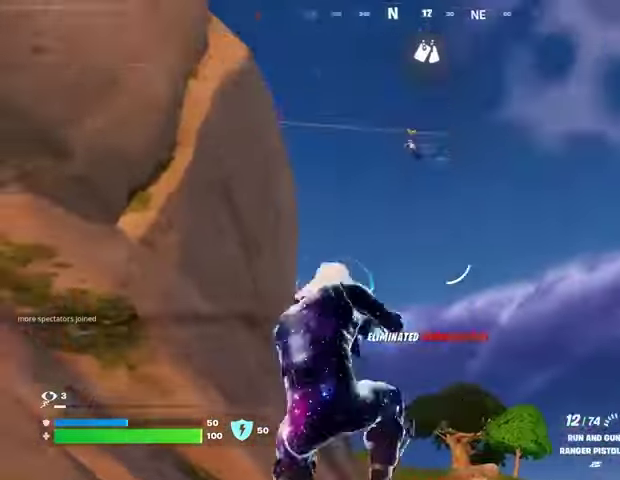
{"buttons": ["L3"], "left_stick": "up-left", "right_stick": "down-left", "events": [[33, "right_stick", "up-left"], [100, "right_stick", "center"], [267, "right_stick", "left"], [333, "R2", "down"], [367, "right_stick", "center"], [433, "R2", "up"], [433, "left_stick", "up-left"], [433, "right_stick", "down-left"], [467, "L3", "down"]]}
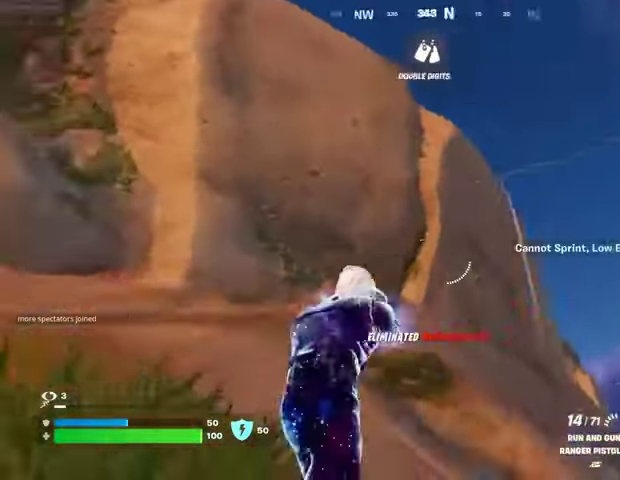
{"buttons": [], "left_stick": "left", "right_stick": "center", "events": [[33, "L3", "up"], [33, "left_stick", "left"], [33, "right_stick", "left"], [267, "L1", "down"], [333, "right_stick", "center"], [500, "L1", "up"]]}
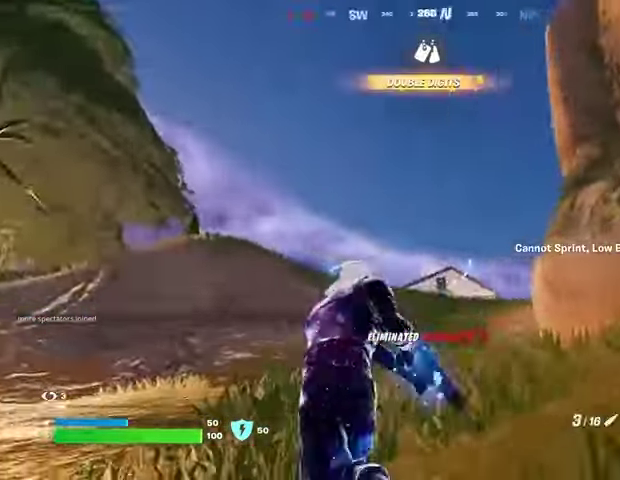
{"buttons": [], "left_stick": "left", "right_stick": "left", "events": [[33, "right_stick", "right"], [67, "L1", "down"], [167, "L1", "up"], [167, "right_stick", "up-right"], [233, "L1", "down"], [333, "L1", "up"], [333, "right_stick", "center"], [467, "right_stick", "left"]]}
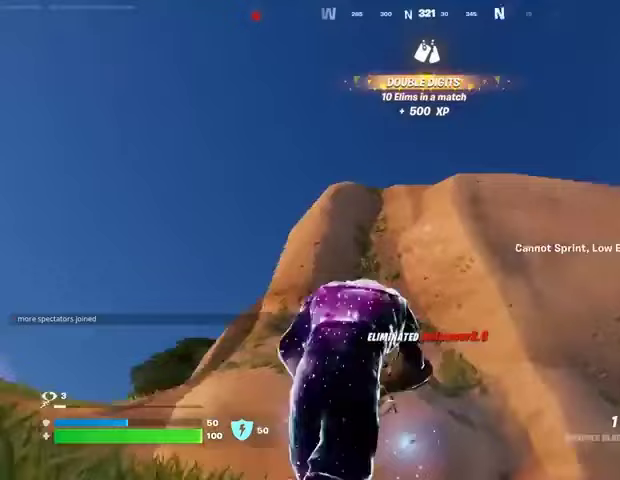
{"buttons": [], "left_stick": "left", "right_stick": "center", "events": [[67, "CROSS", "down"], [67, "right_stick", "center"], [133, "CROSS", "up"]]}
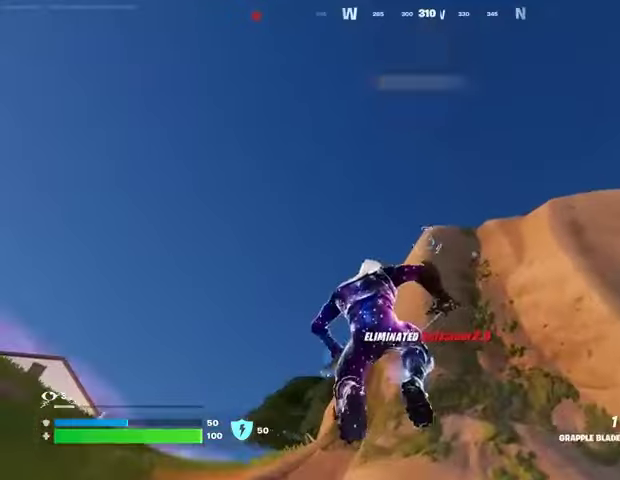
{"buttons": [], "left_stick": "down", "right_stick": "center", "events": [[33, "L2", "down"], [133, "L2", "up"], [367, "left_stick", "down"]]}
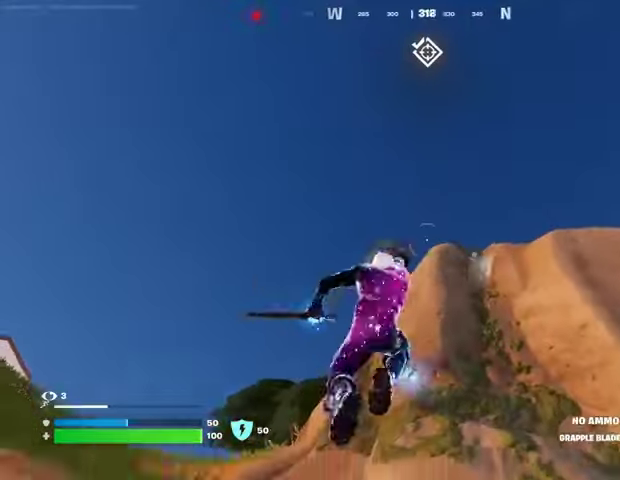
{"buttons": [], "left_stick": "left", "right_stick": "center", "events": [[67, "right_stick", "down"], [200, "left_stick", "left"], [233, "right_stick", "center"]]}
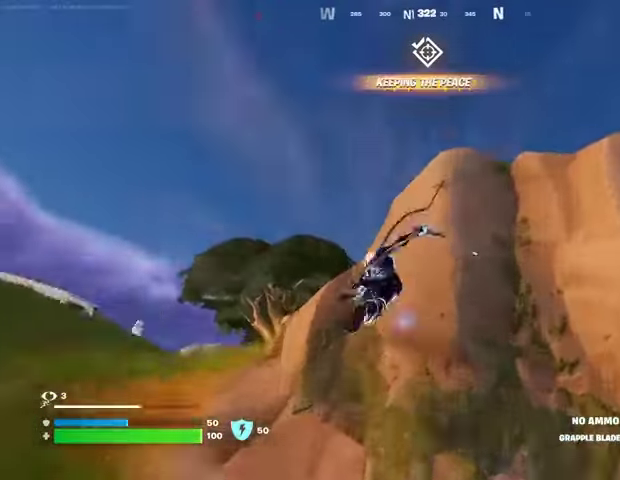
{"buttons": [], "left_stick": "up-left", "right_stick": "down", "events": [[267, "right_stick", "down"], [500, "left_stick", "up-left"]]}
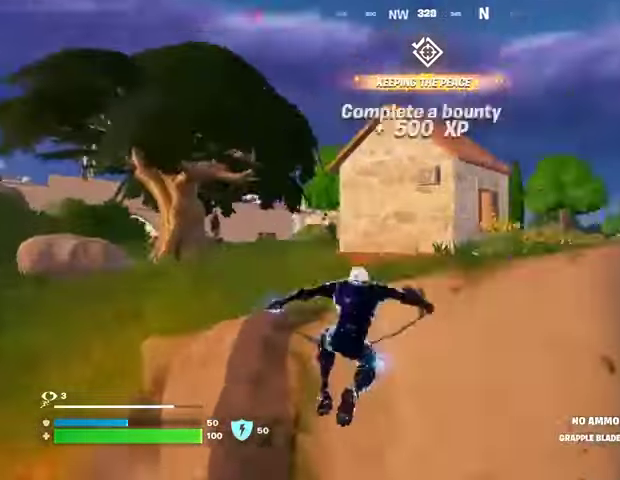
{"buttons": [], "left_stick": "up-right", "right_stick": "right", "events": [[33, "L1", "down"], [33, "right_stick", "down-right"], [133, "L1", "up"], [133, "left_stick", "up"], [233, "L1", "down"], [300, "L1", "up"], [300, "left_stick", "up-right"], [300, "right_stick", "center"], [467, "right_stick", "right"]]}
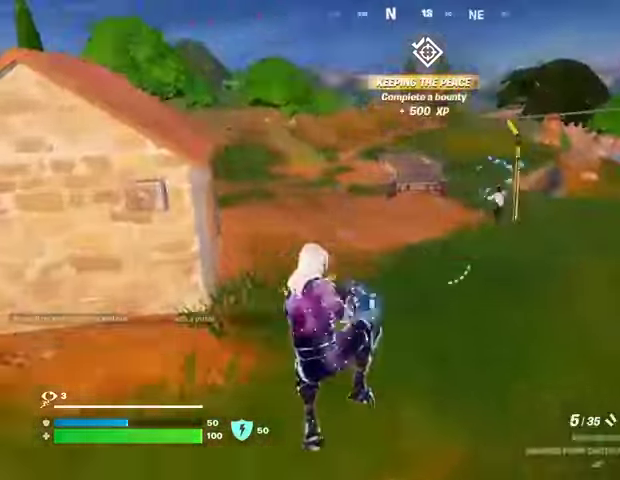
{"buttons": ["R1"], "left_stick": "up-left", "right_stick": "up-right", "events": [[67, "right_stick", "center"], [233, "right_stick", "up-right"], [300, "right_stick", "center"], [333, "left_stick", "up-left"], [367, "right_stick", "down"], [433, "R1", "down"], [467, "right_stick", "up-right"]]}